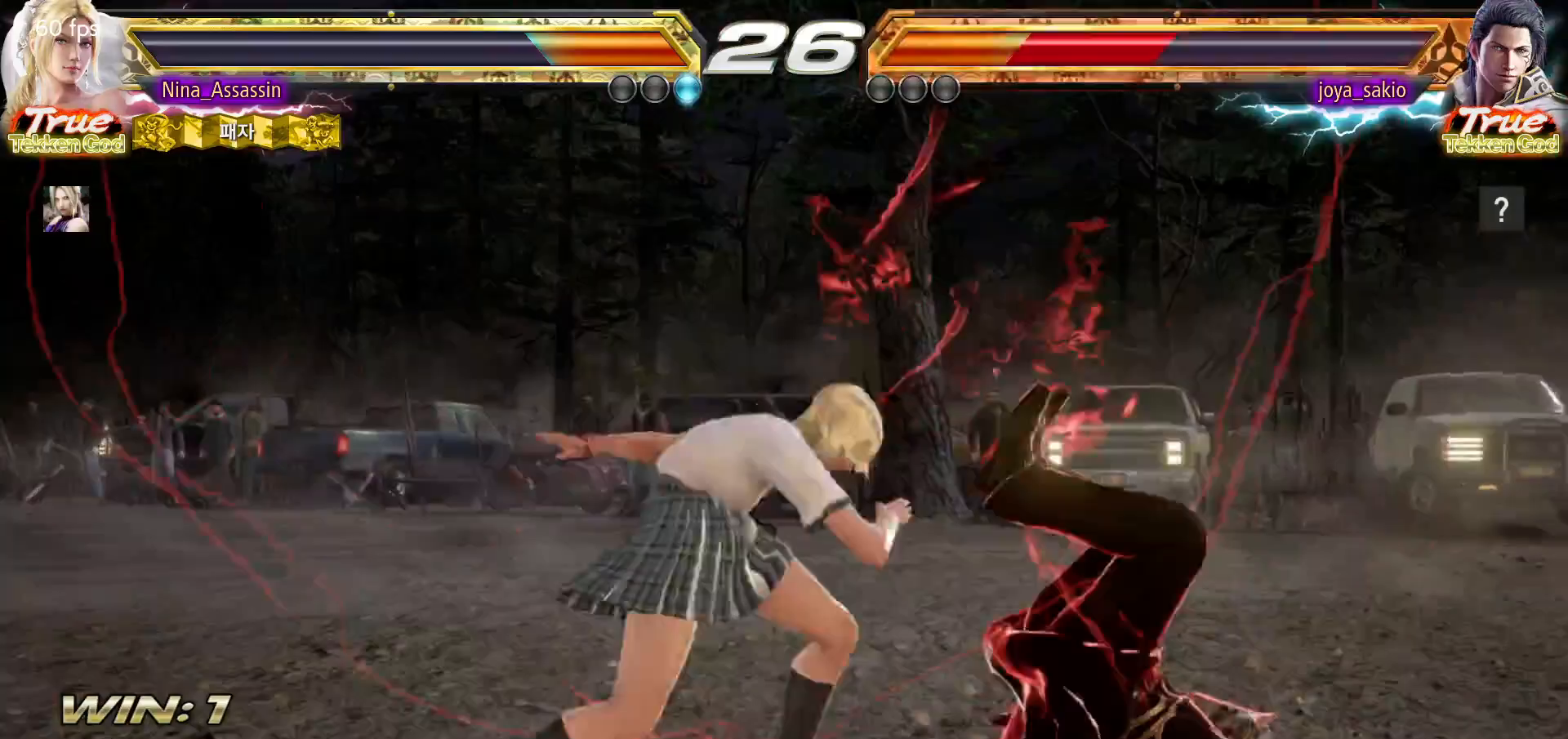
Gameplay with a controller (arcade stick); each line is a JSON object with the inputs held at the frame after it (dt_ms = milliseconds from this image to that frame). "events" lists button and stick changes between this image and that frame as [ms after this image, input, new state], when the widget could be followed in between. Not read: L3 R3.
{"dt_ms": 500, "buttons": [], "left_stick": "right", "events": [[417, "left_stick", "down"], [483, "left_stick", "right"]]}
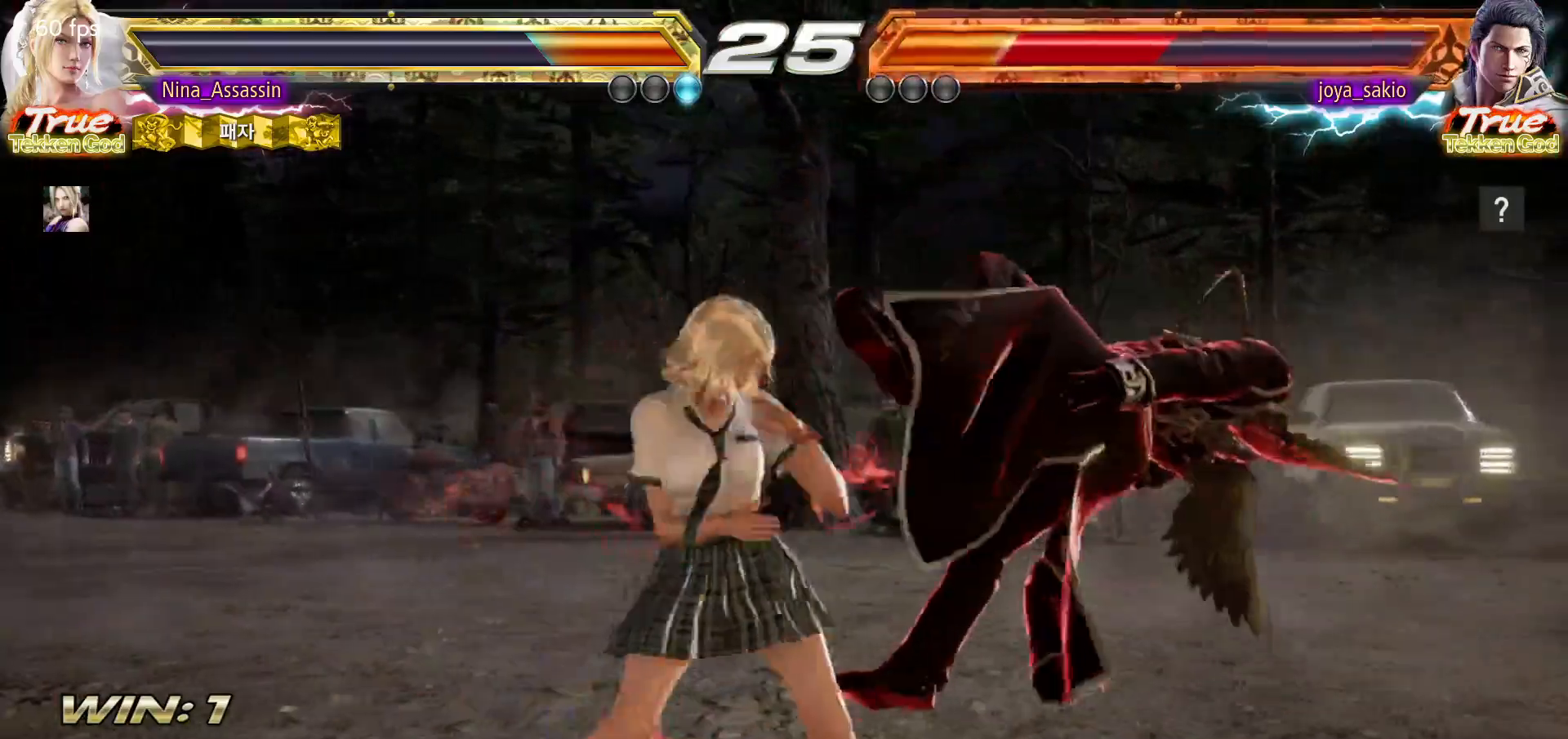
{"dt_ms": 500, "buttons": [], "left_stick": "right"}
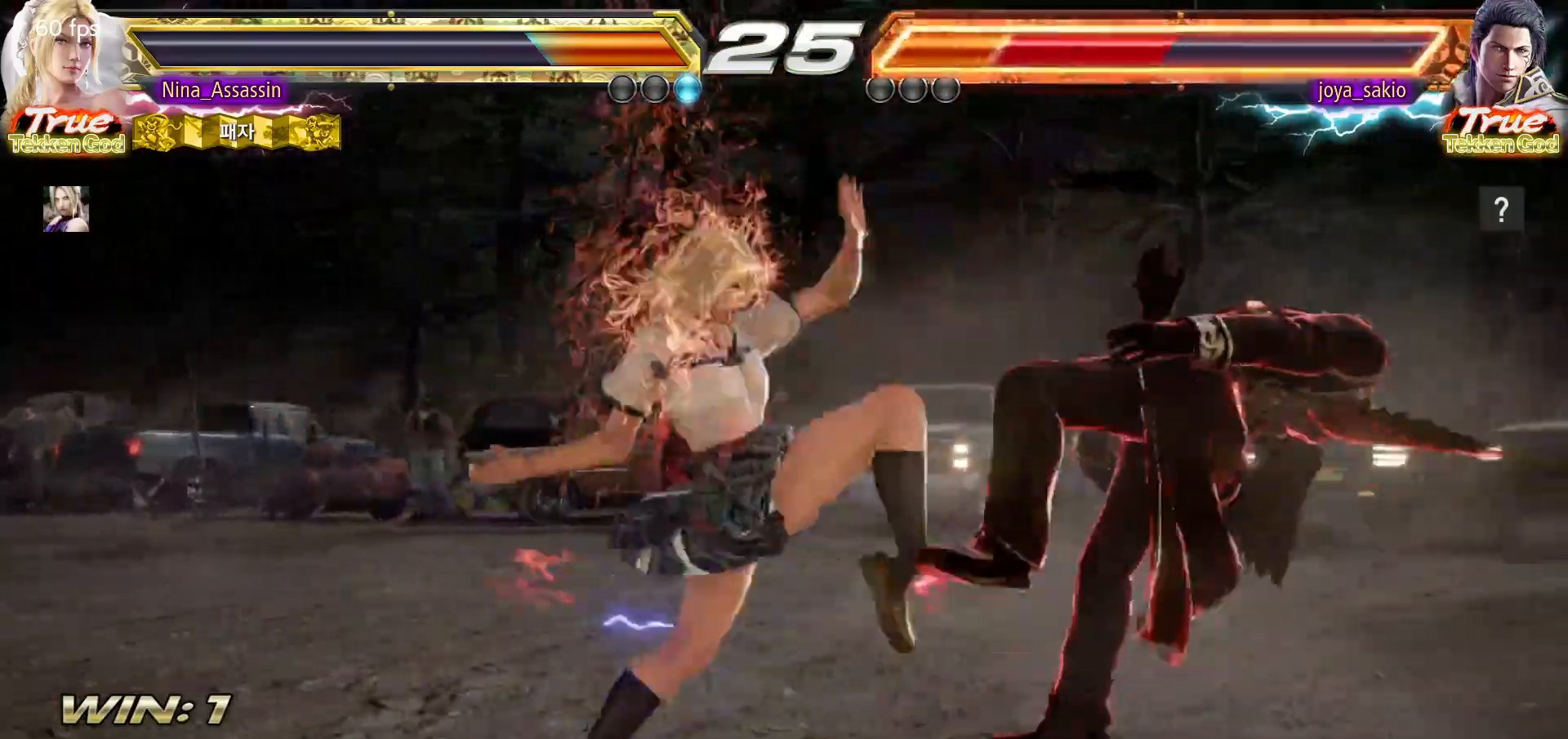
{"dt_ms": 1000, "buttons": [], "left_stick": "center"}
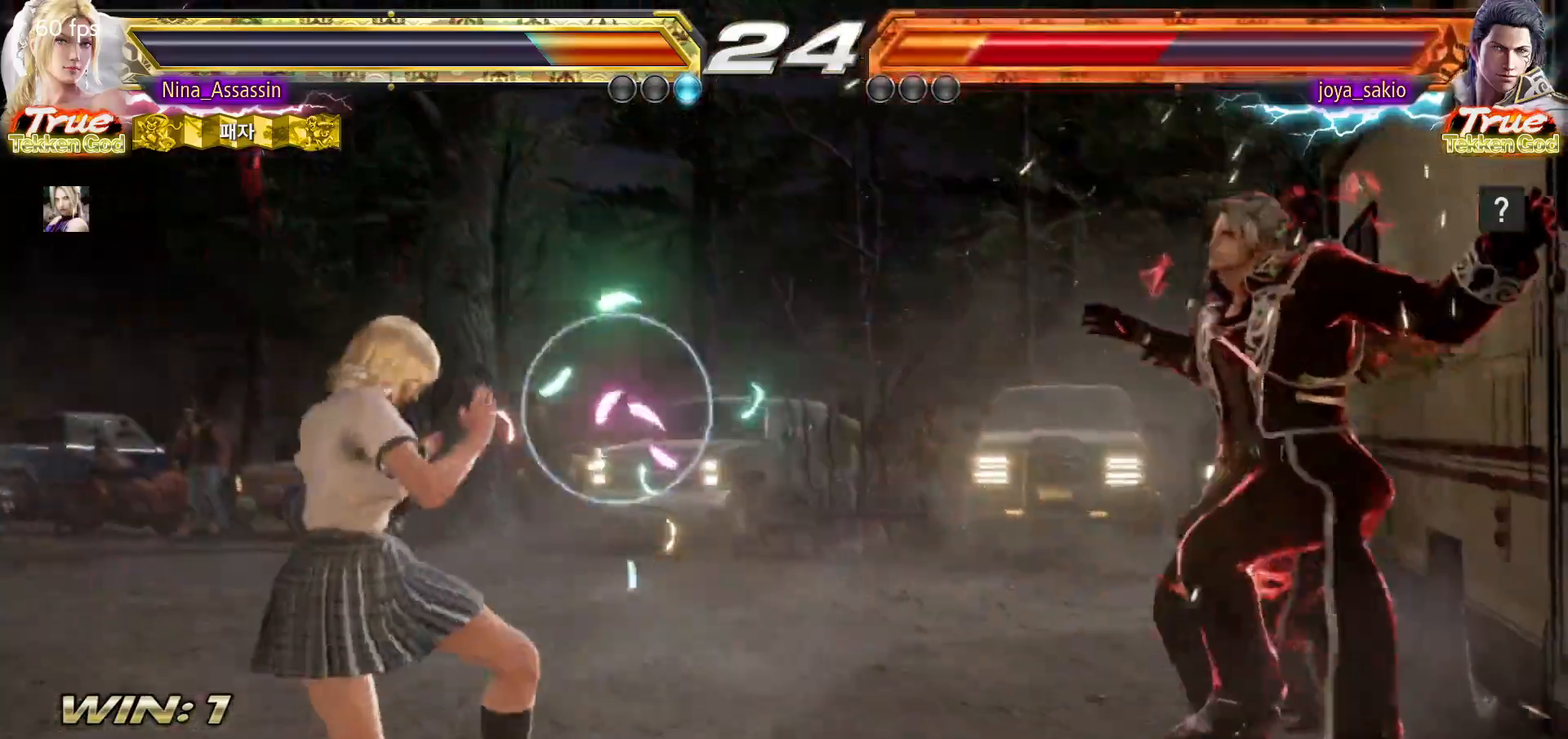
{"dt_ms": 500, "buttons": [], "left_stick": "center", "events": [[83, "left_stick", "right"], [150, "left_stick", "center"], [200, "left_stick", "down-right"], [233, "CROSS", "down"], [300, "CROSS", "up"], [317, "TRIANGLE", "down"], [383, "TRIANGLE", "up"], [383, "left_stick", "center"]]}
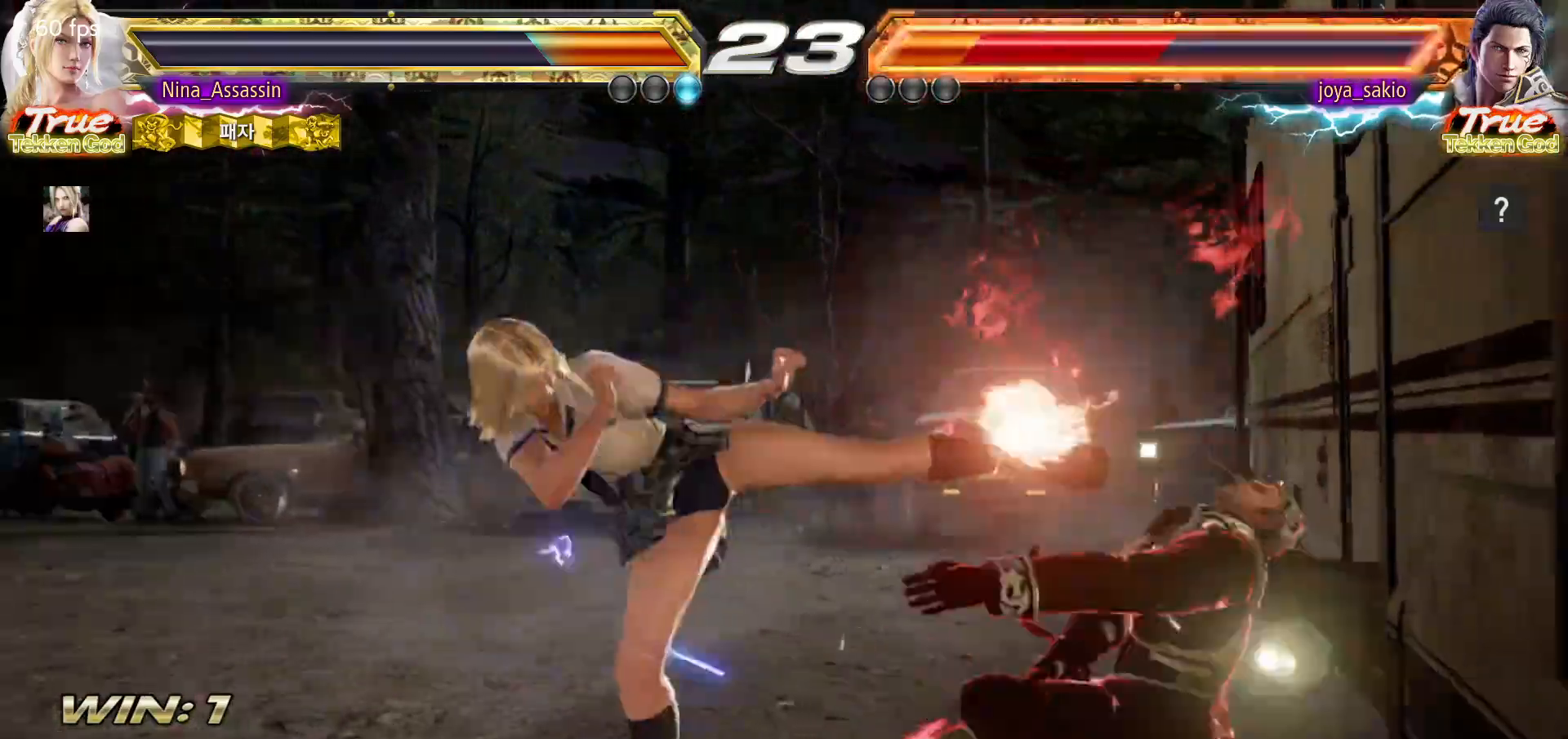
{"dt_ms": 500, "buttons": ["TRIANGLE"], "left_stick": "right", "events": [[17, "left_stick", "right"], [400, "TRIANGLE", "down"], [450, "TRIANGLE", "up"], [500, "TRIANGLE", "down"]]}
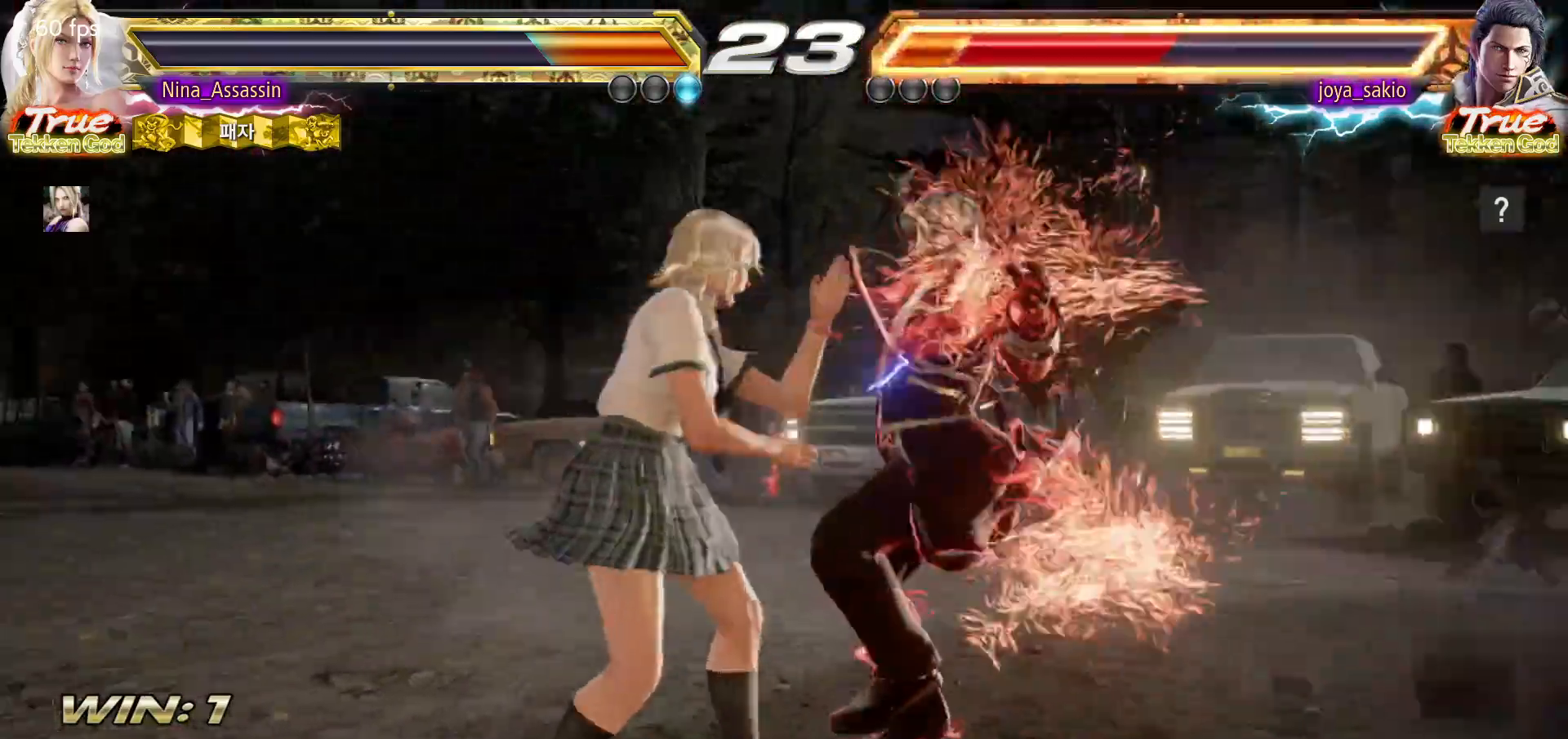
{"dt_ms": 500, "buttons": [], "left_stick": "center", "events": [[33, "TRIANGLE", "up"], [83, "TRIANGLE", "down"], [133, "TRIANGLE", "up"], [183, "TRIANGLE", "down"], [217, "TRIANGLE", "up"], [267, "TRIANGLE", "down"], [300, "TRIANGLE", "up"], [350, "TRIANGLE", "down"], [383, "TRIANGLE", "up"], [433, "left_stick", "center"]]}
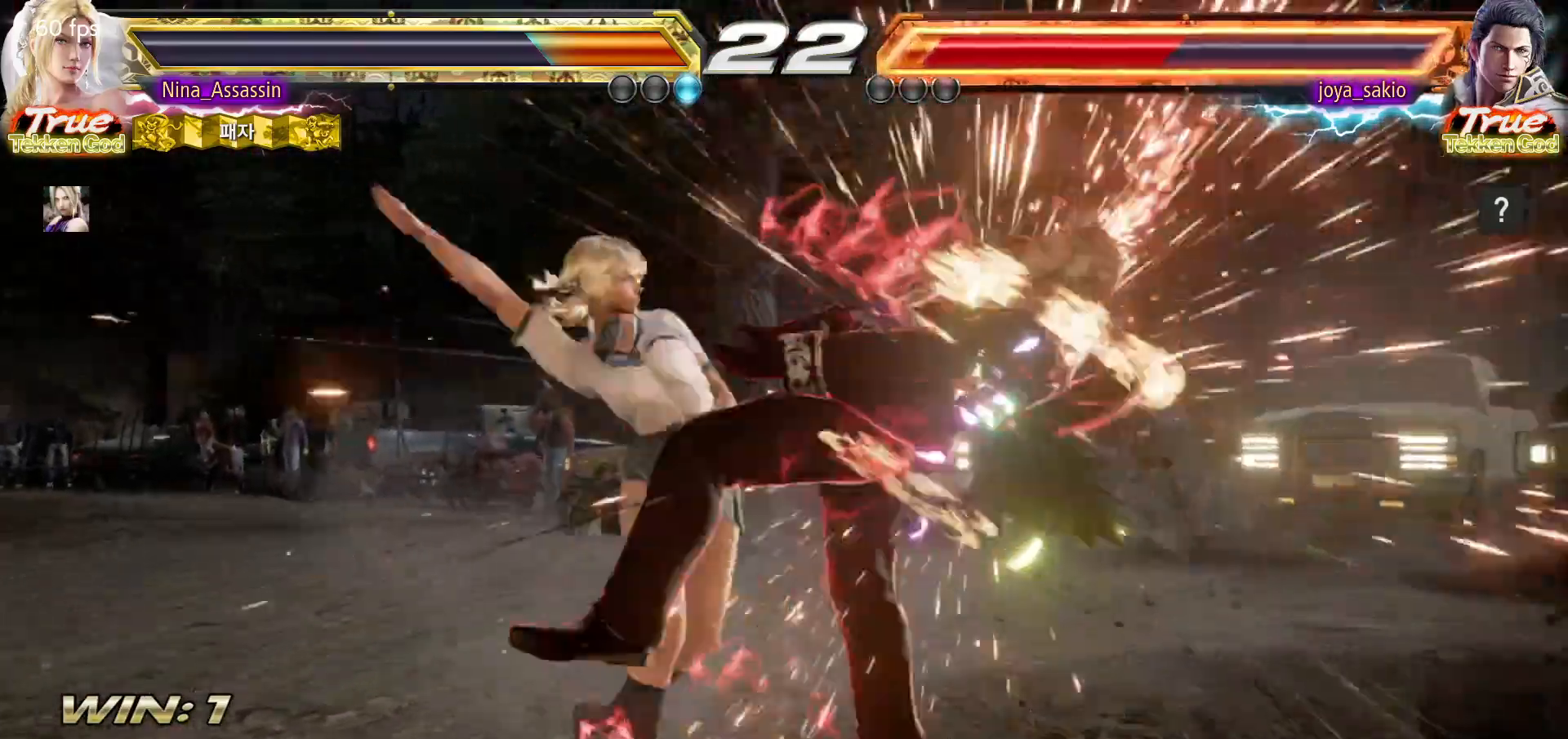
{"dt_ms": 500, "buttons": [], "left_stick": "center", "events": [[333, "left_stick", "up"], [417, "left_stick", "center"]]}
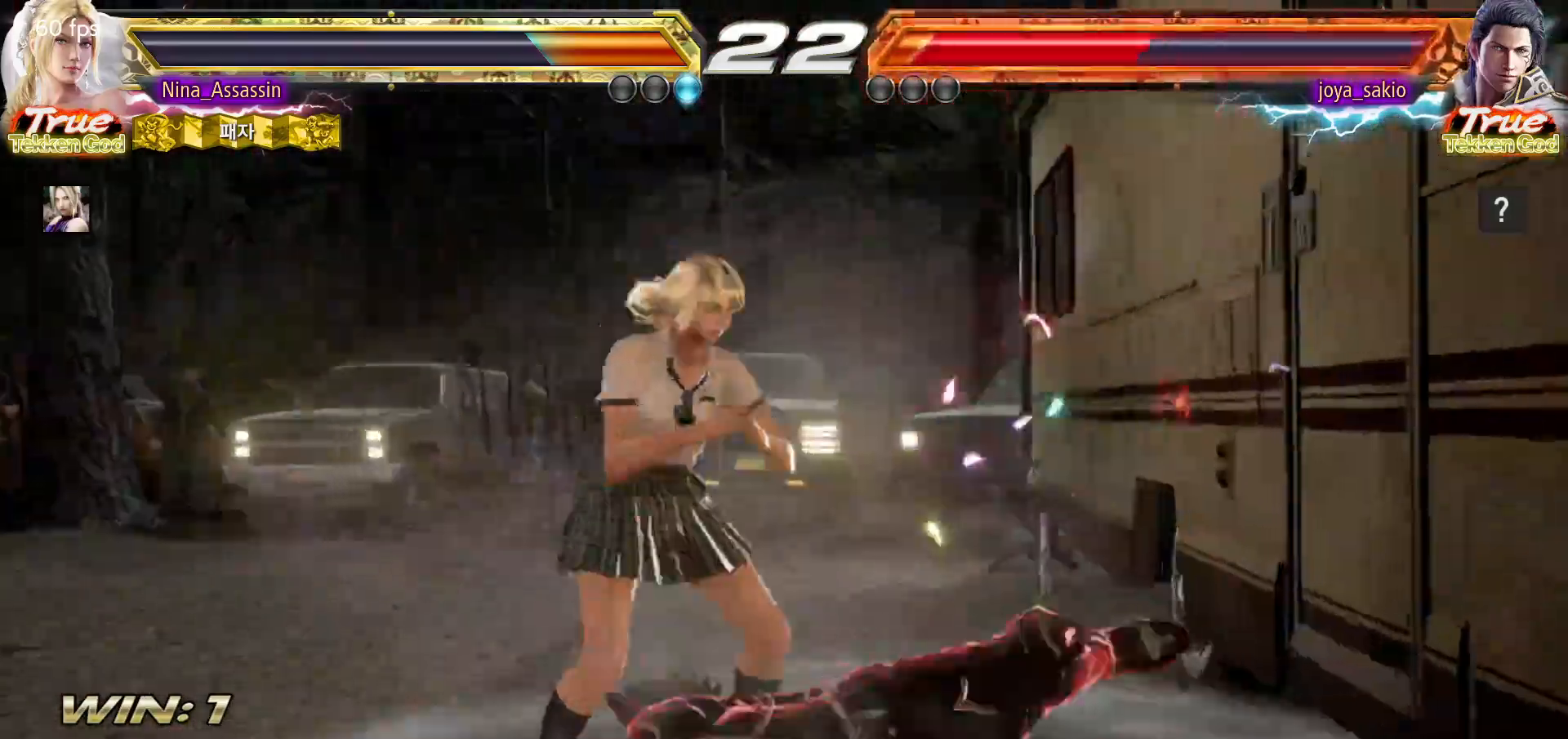
{"dt_ms": 500, "buttons": ["SQUARE"], "left_stick": "center", "events": [[50, "left_stick", "right"], [117, "left_stick", "center"], [200, "left_stick", "down"], [267, "left_stick", "center"], [450, "SQUARE", "down"]]}